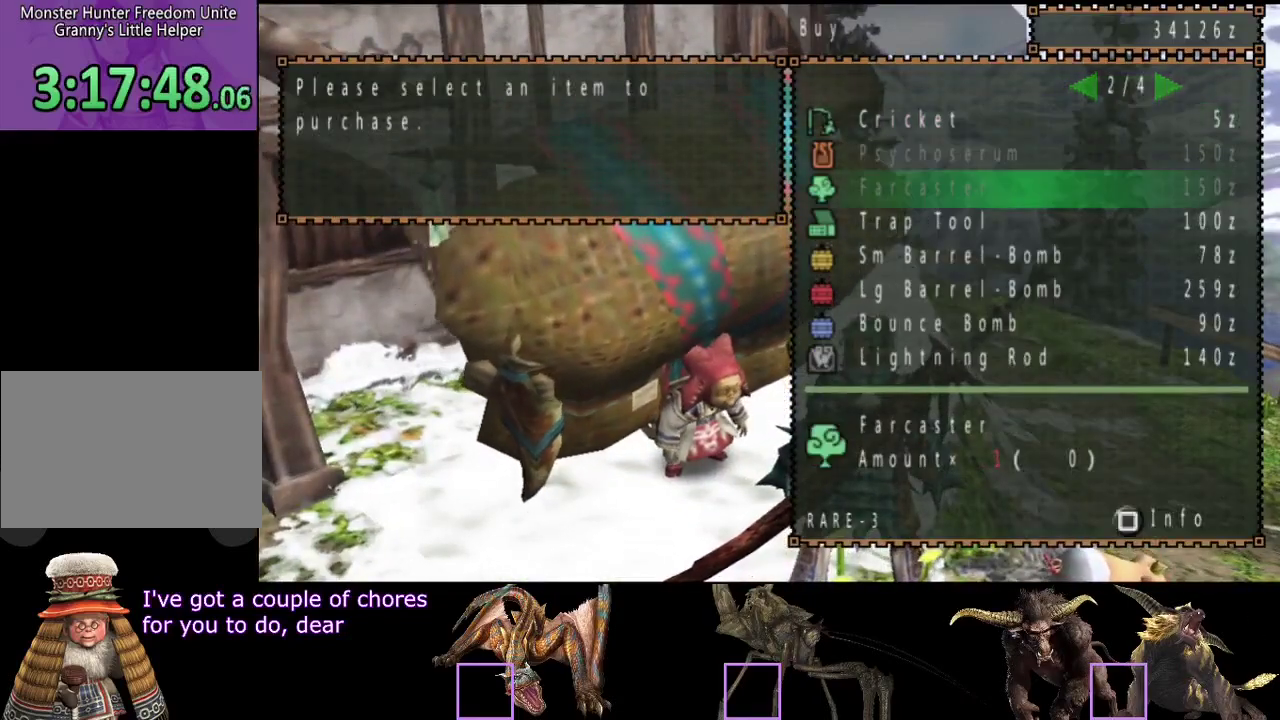
Gameplay with a controller (PlayStation layout); each line is a JSON object with the inputs held at the frame after it. "events" lists button and stick changes between this image and that frame as [ms after this image, input, new state], when the widget could be followed in between. Not read: L3 R3.
{"buttons": ["DPAD_RIGHT"], "left_stick": "center", "right_stick": "center", "events": [[17, "DPAD_DOWN", "up"], [117, "DPAD_LEFT", "down"], [217, "DPAD_LEFT", "up"], [450, "DPAD_RIGHT", "down"]]}
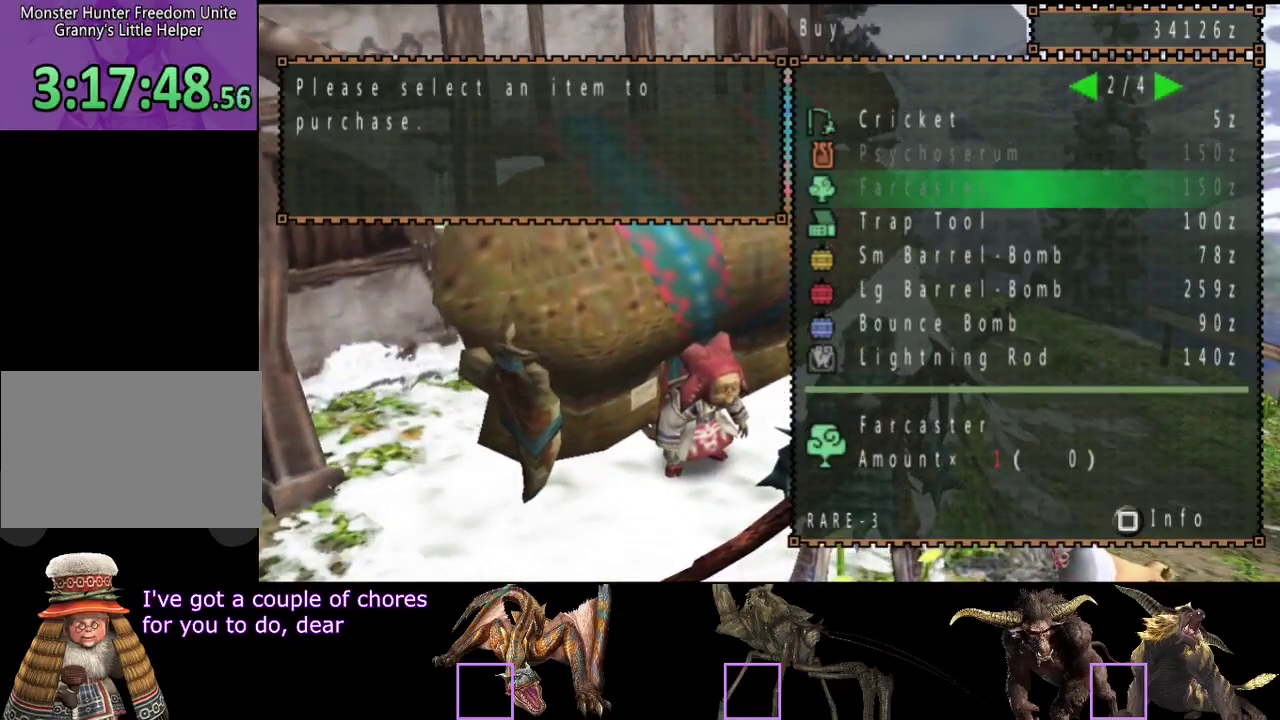
{"buttons": [], "left_stick": "center", "right_stick": "center", "events": [[17, "DPAD_RIGHT", "up"], [200, "DPAD_RIGHT", "down"], [267, "DPAD_RIGHT", "up"]]}
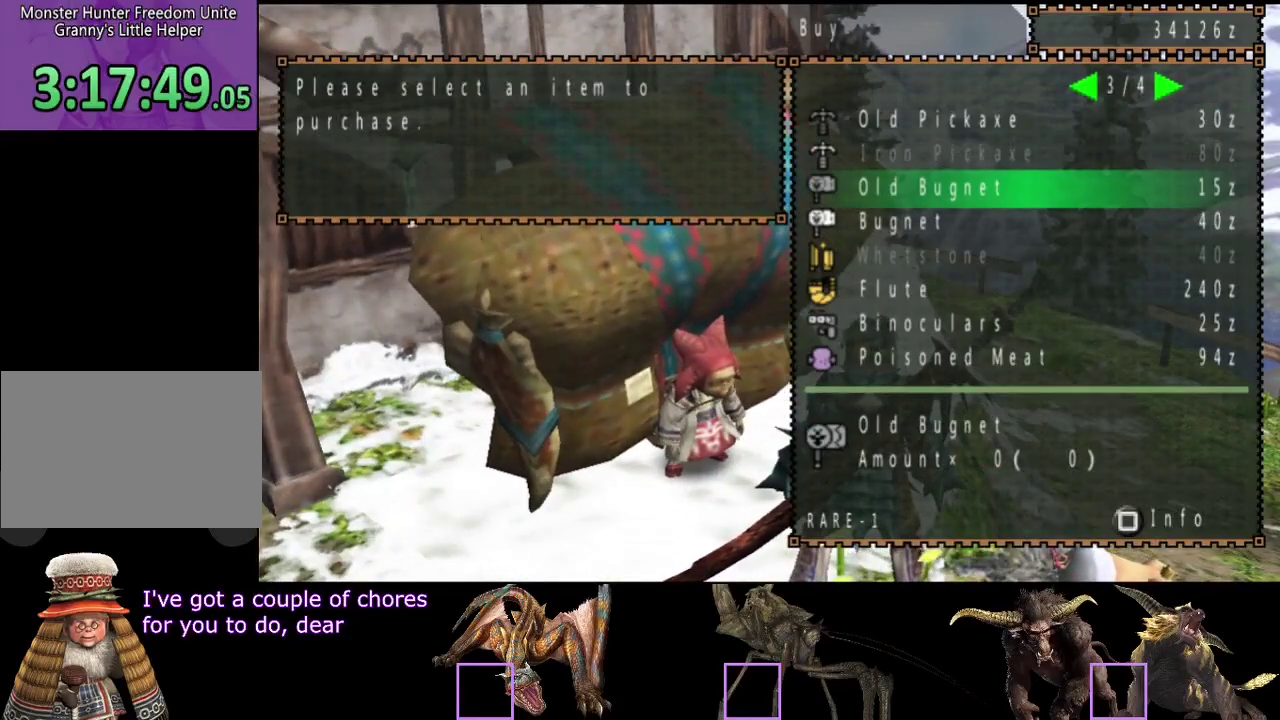
{"buttons": ["DPAD_RIGHT"], "left_stick": "center", "right_stick": "center", "events": [[33, "DPAD_RIGHT", "down"], [133, "DPAD_RIGHT", "up"], [433, "DPAD_RIGHT", "down"]]}
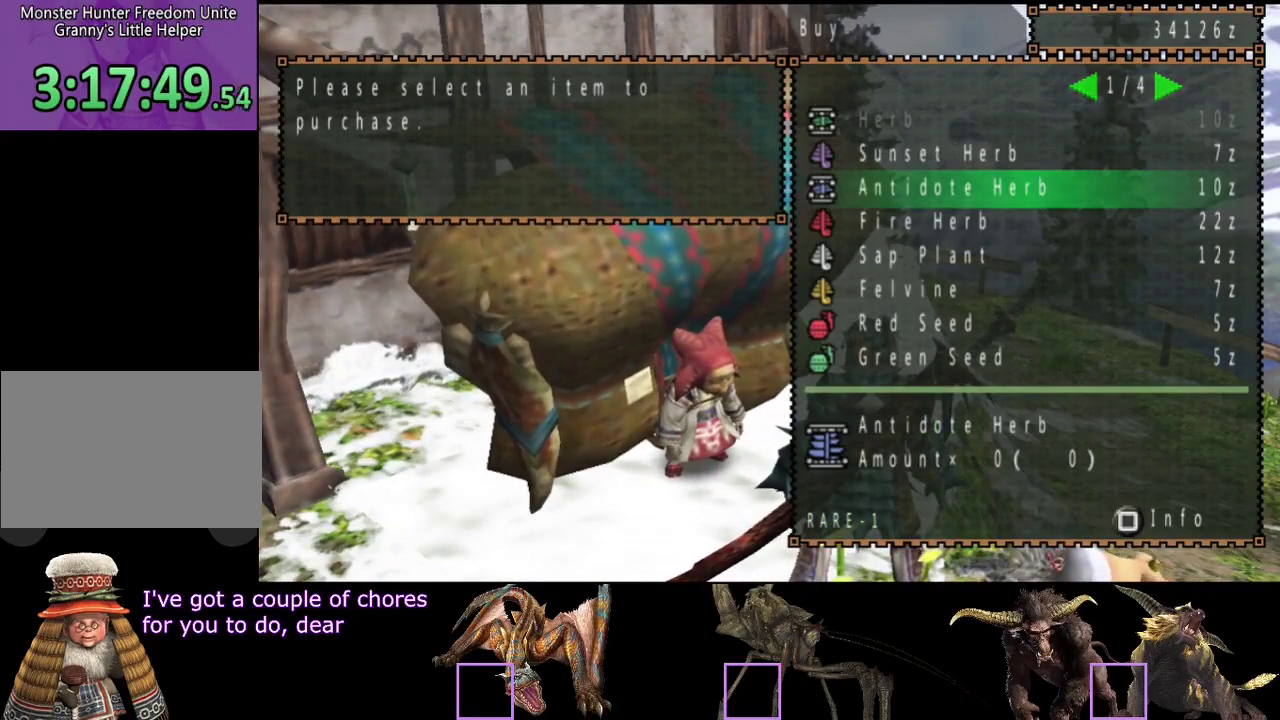
{"buttons": ["DPAD_RIGHT"], "left_stick": "center", "right_stick": "center", "events": [[33, "DPAD_RIGHT", "up"], [483, "DPAD_RIGHT", "down"]]}
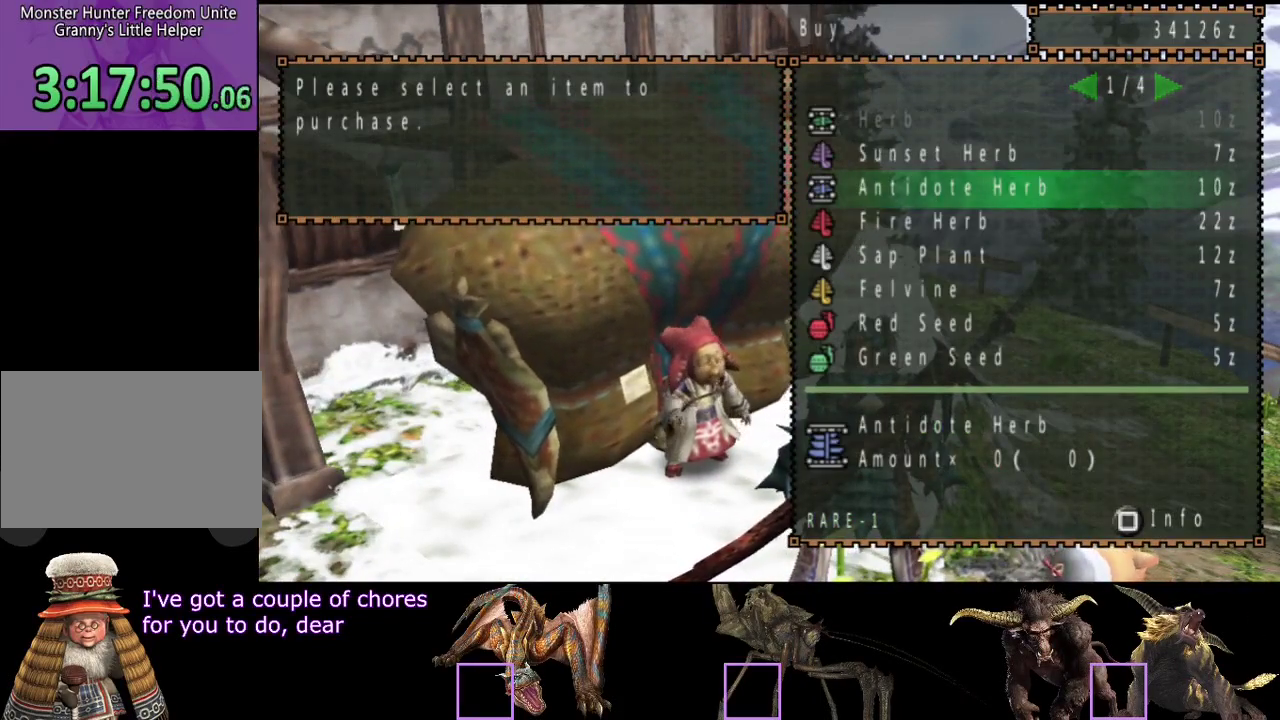
{"buttons": [], "left_stick": "center", "right_stick": "center", "events": [[50, "DPAD_RIGHT", "up"]]}
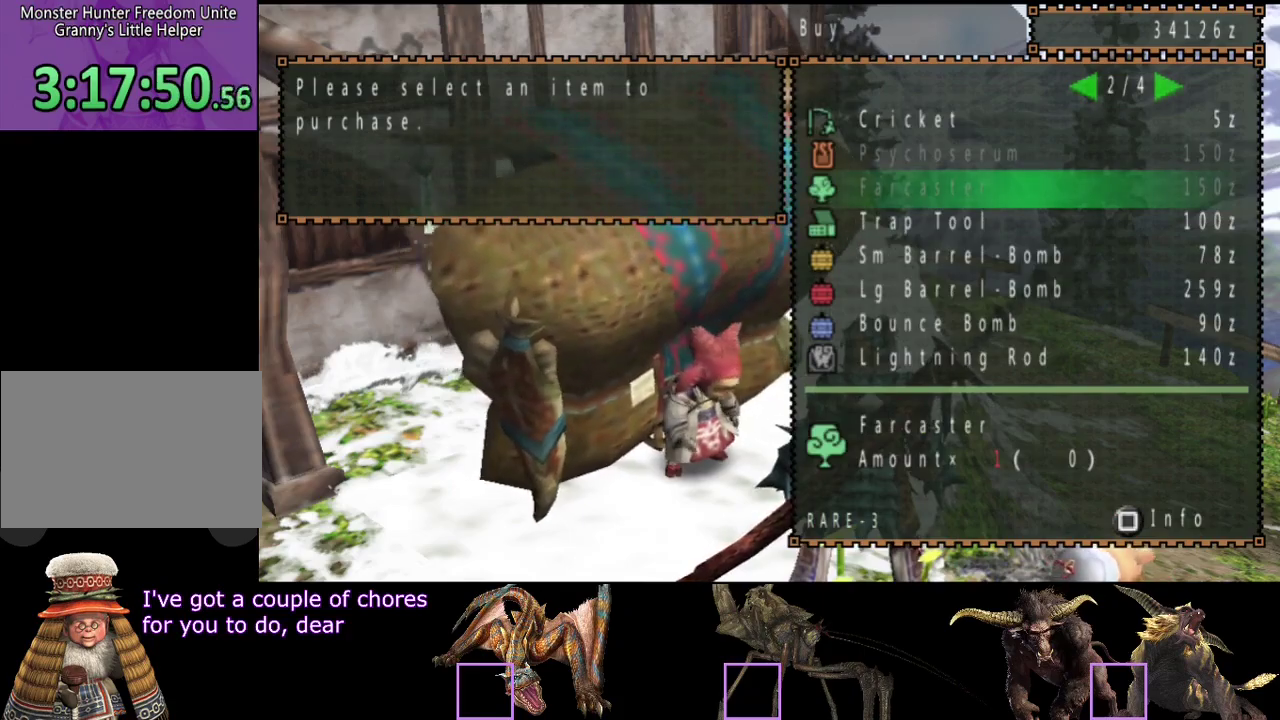
{"buttons": [], "left_stick": "center", "right_stick": "center", "events": []}
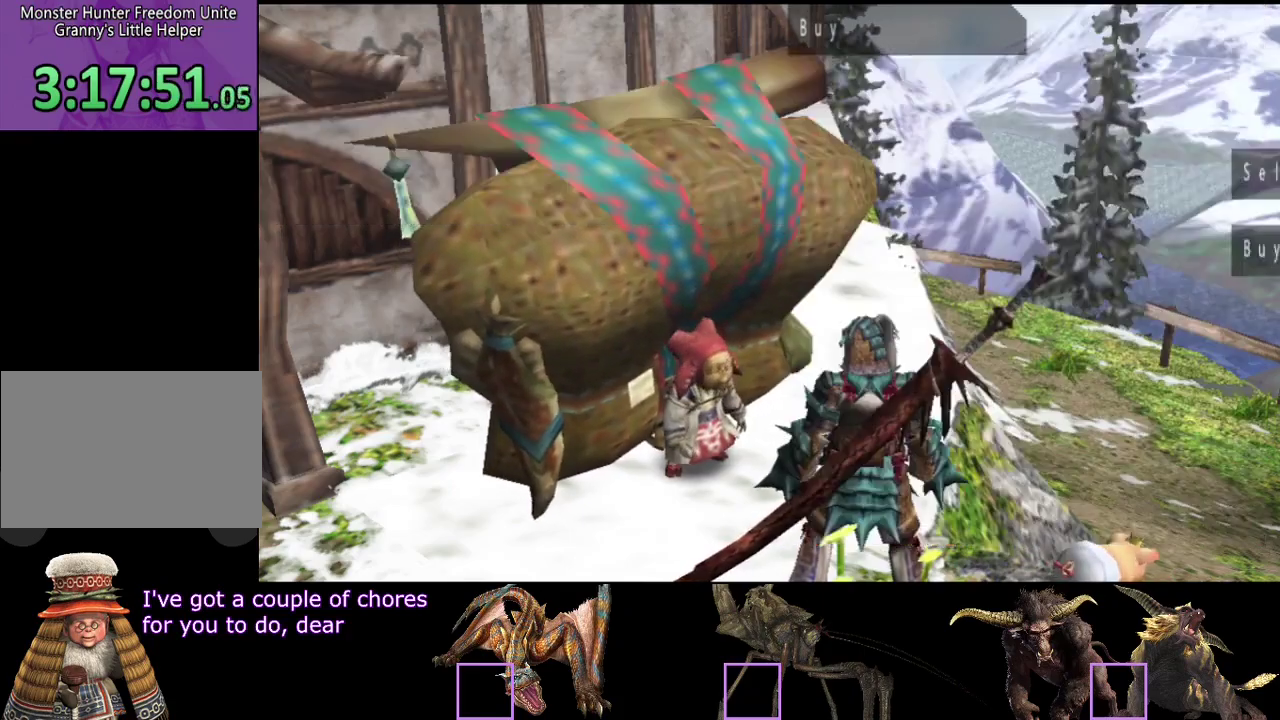
{"buttons": ["CIRCLE"], "left_stick": "down-right", "right_stick": "center", "events": [[50, "CIRCLE", "down"], [117, "CIRCLE", "up"], [150, "left_stick", "right"], [183, "CIRCLE", "down"], [333, "CIRCLE", "up"], [400, "CIRCLE", "down"], [467, "left_stick", "down-right"]]}
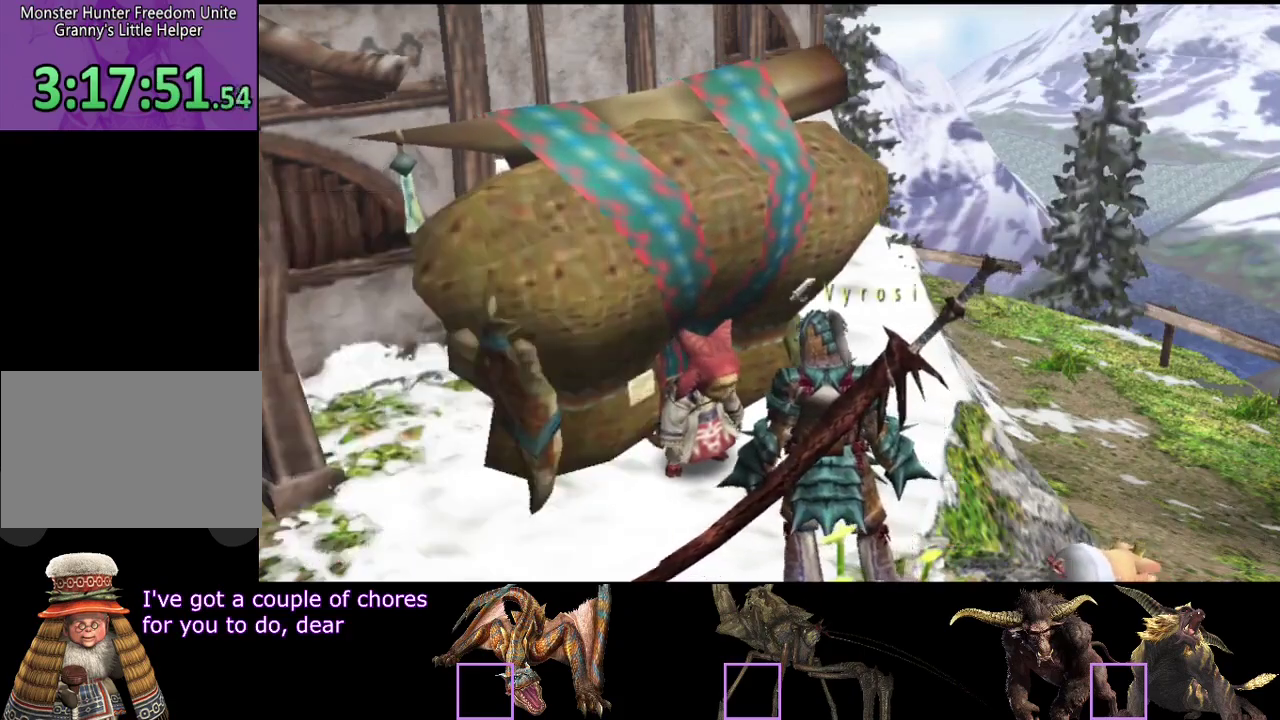
{"buttons": ["R2"], "left_stick": "down-right", "right_stick": "center", "events": [[33, "CIRCLE", "up"], [33, "R2", "down"]]}
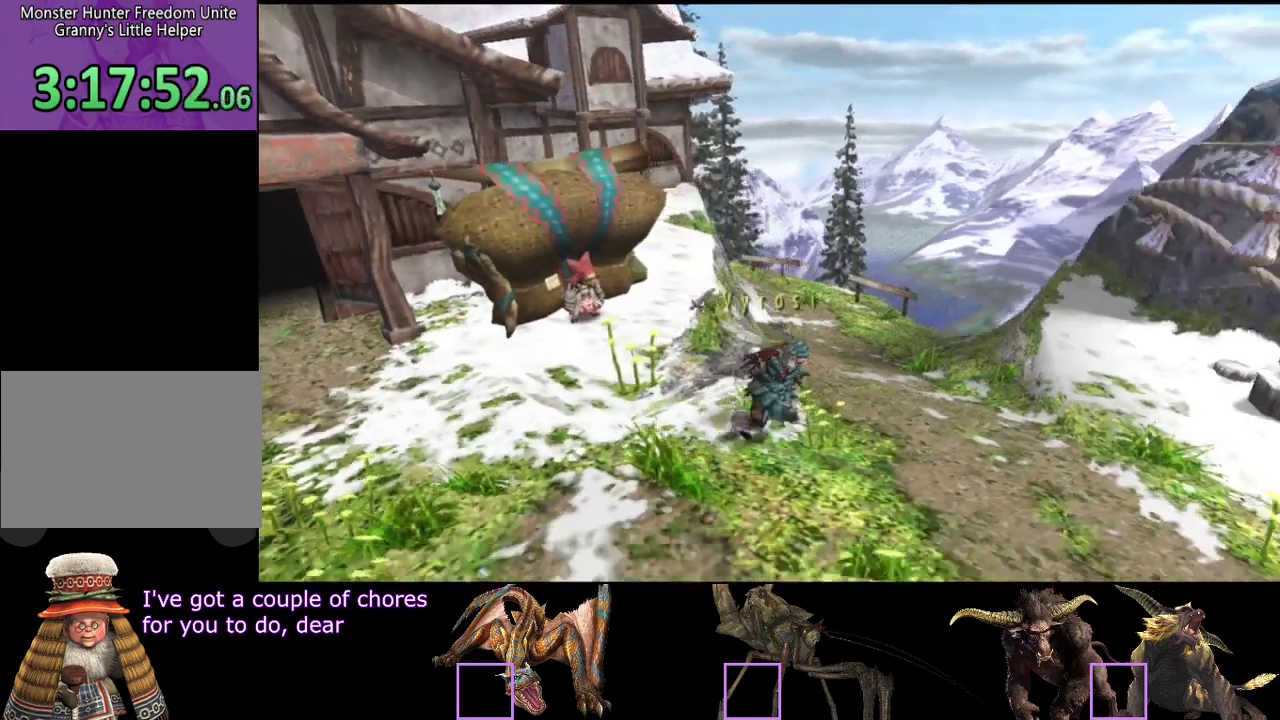
{"buttons": ["R2"], "left_stick": "right", "right_stick": "center", "events": [[500, "left_stick", "right"]]}
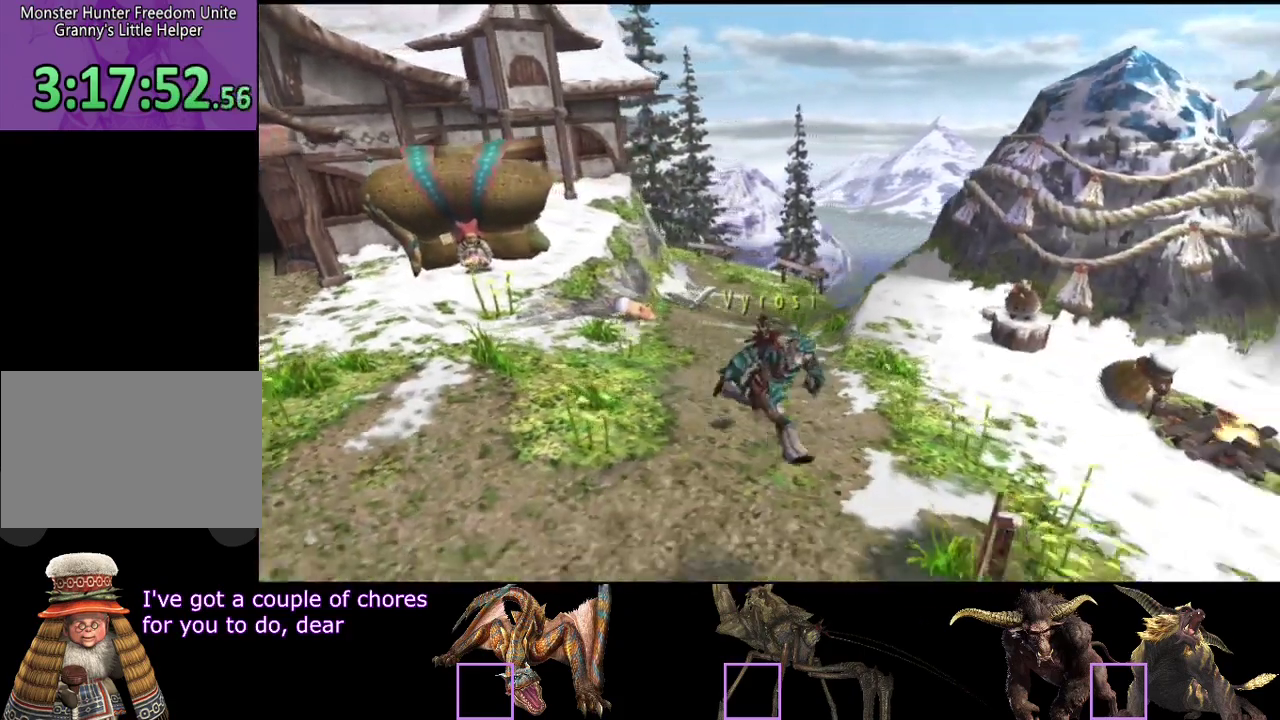
{"buttons": [], "left_stick": "up-right", "right_stick": "center", "events": [[167, "R2", "up"], [200, "left_stick", "up-right"]]}
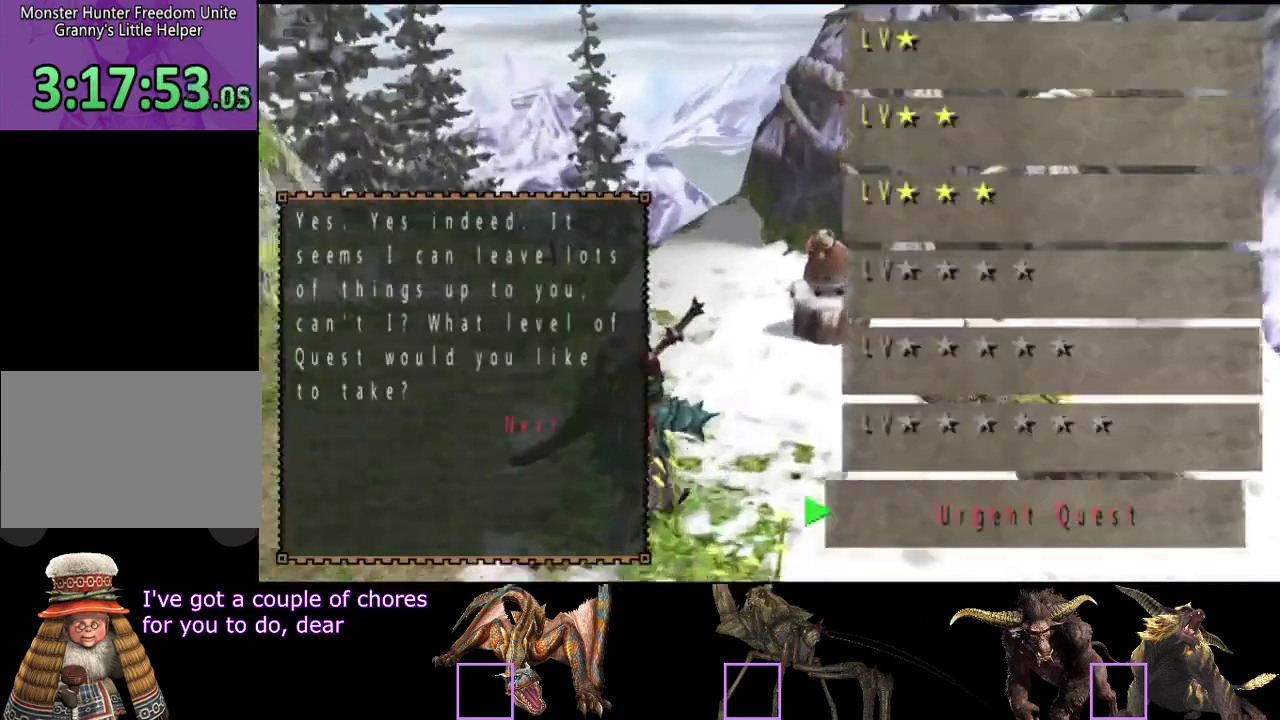
{"buttons": [], "left_stick": "center", "right_stick": "center", "events": [[150, "left_stick", "center"]]}
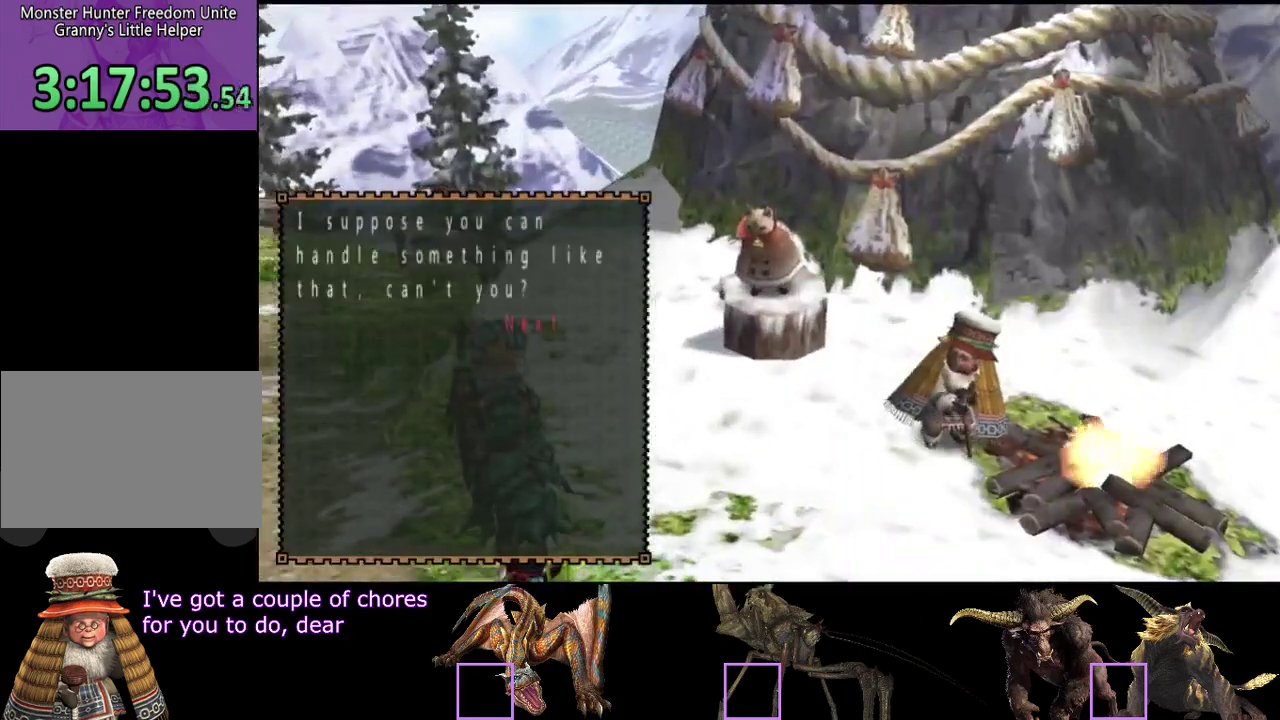
{"buttons": [], "left_stick": "center", "right_stick": "center", "events": [[17, "CROSS", "down"], [83, "CROSS", "up"]]}
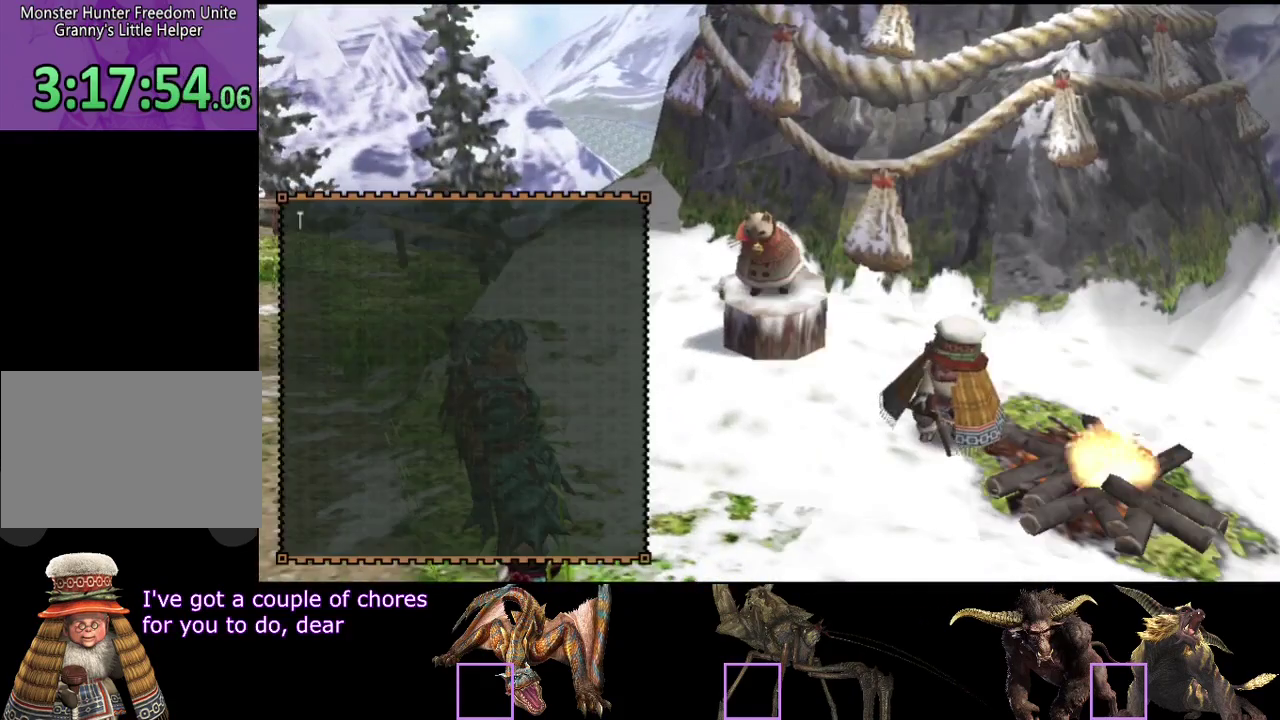
{"buttons": ["CROSS"], "left_stick": "up-left", "right_stick": "center", "events": [[183, "left_stick", "up"], [383, "left_stick", "up-left"], [467, "CROSS", "down"]]}
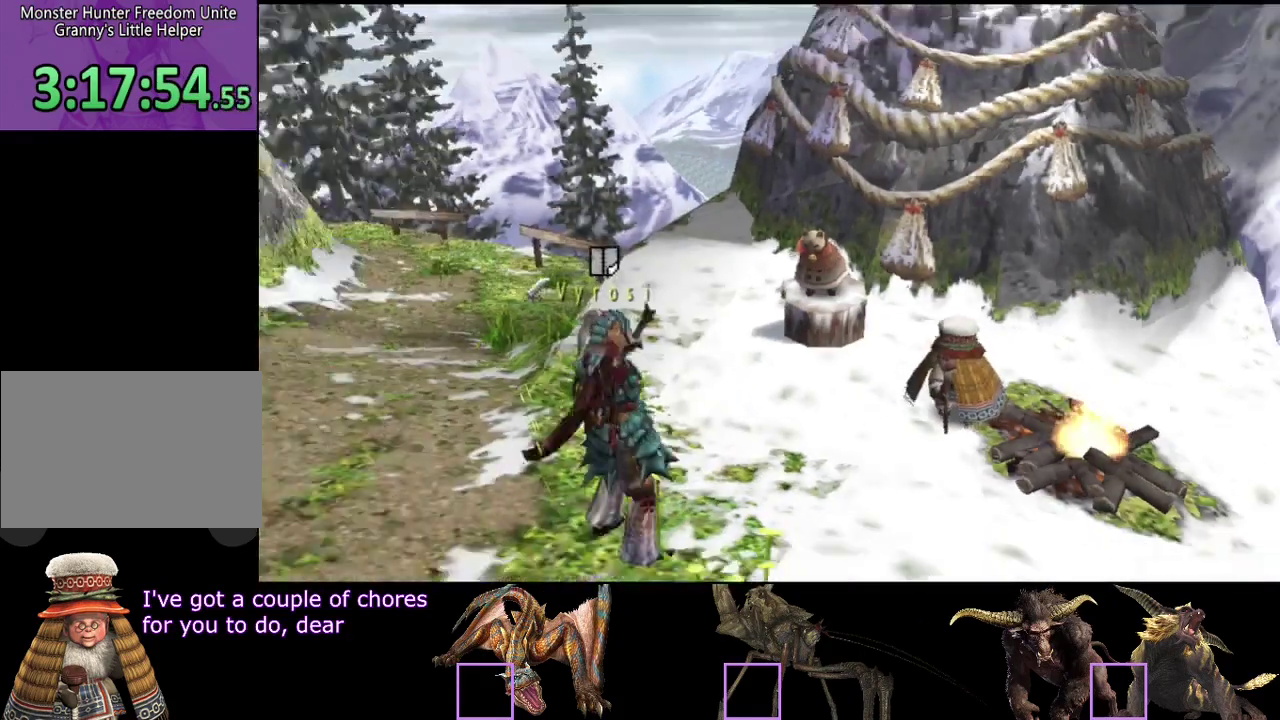
{"buttons": ["R2"], "left_stick": "up", "right_stick": "center", "events": [[50, "CROSS", "up"], [50, "R2", "down"], [483, "left_stick", "up"]]}
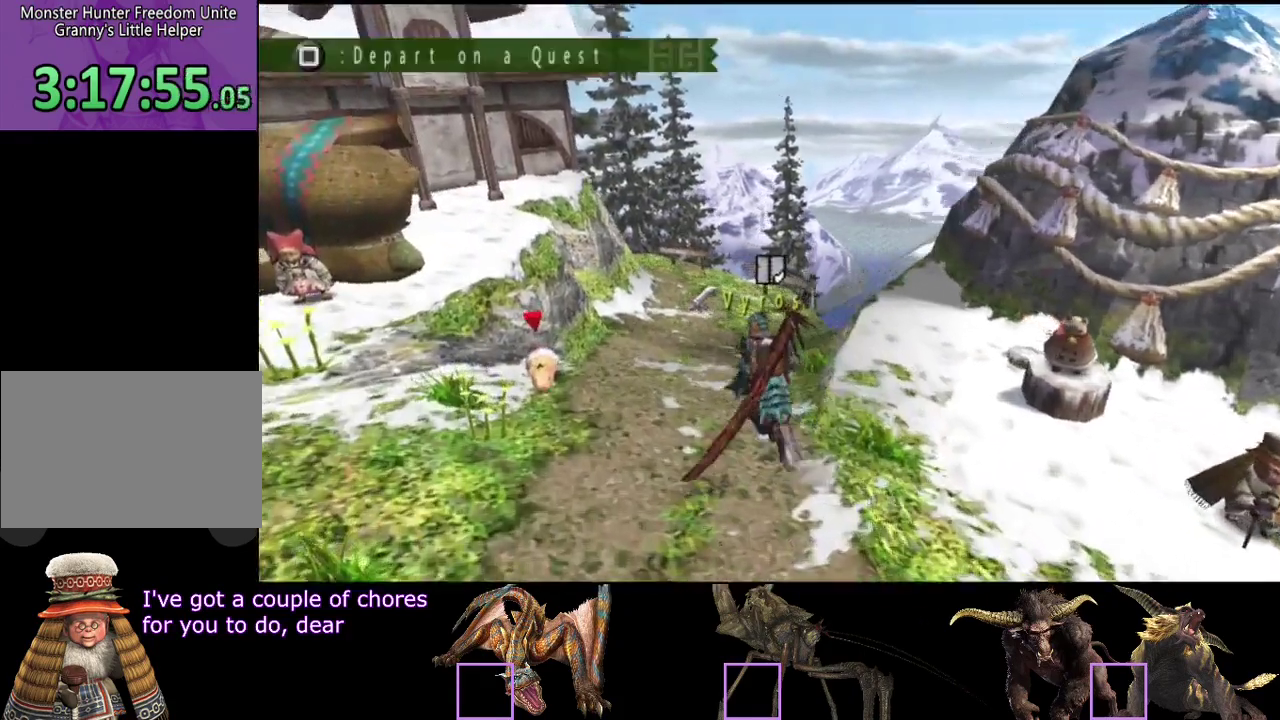
{"buttons": [], "left_stick": "center", "right_stick": "center", "events": [[117, "SQUARE", "down"], [183, "SQUARE", "up"], [250, "SQUARE", "down"], [350, "SQUARE", "up"], [383, "R2", "up"], [450, "left_stick", "center"]]}
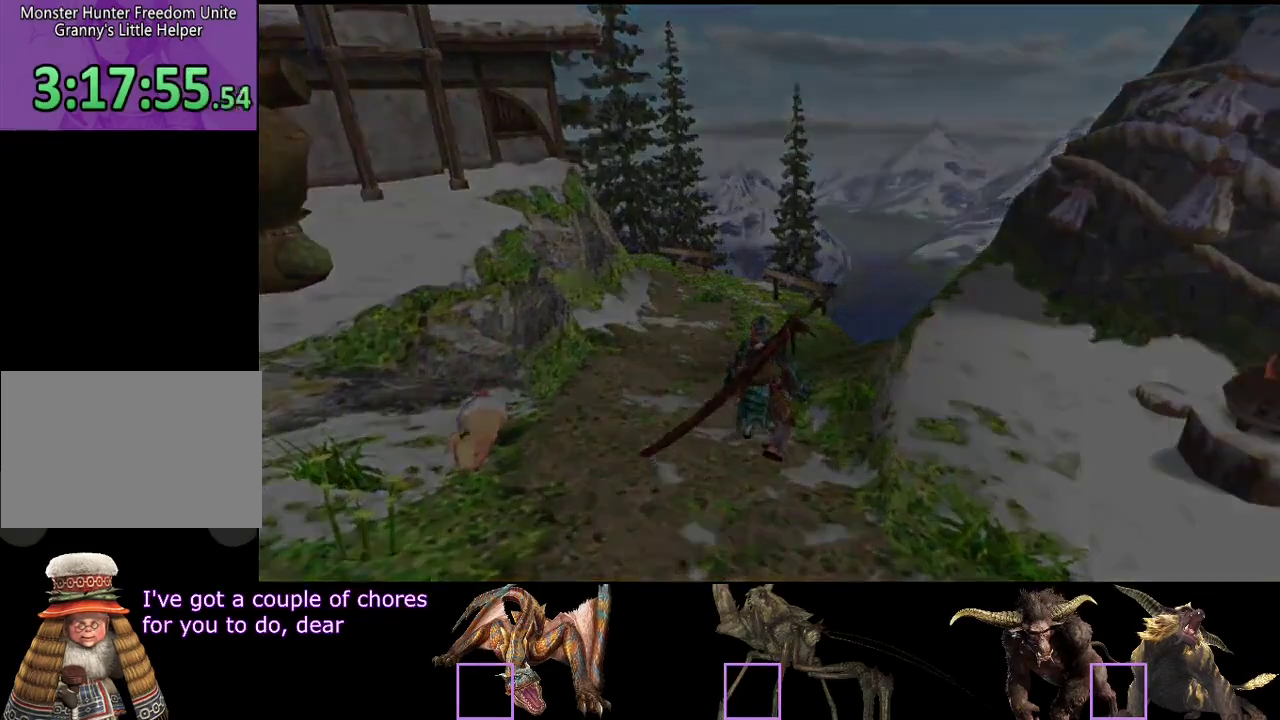
{"buttons": [], "left_stick": "center", "right_stick": "center", "events": []}
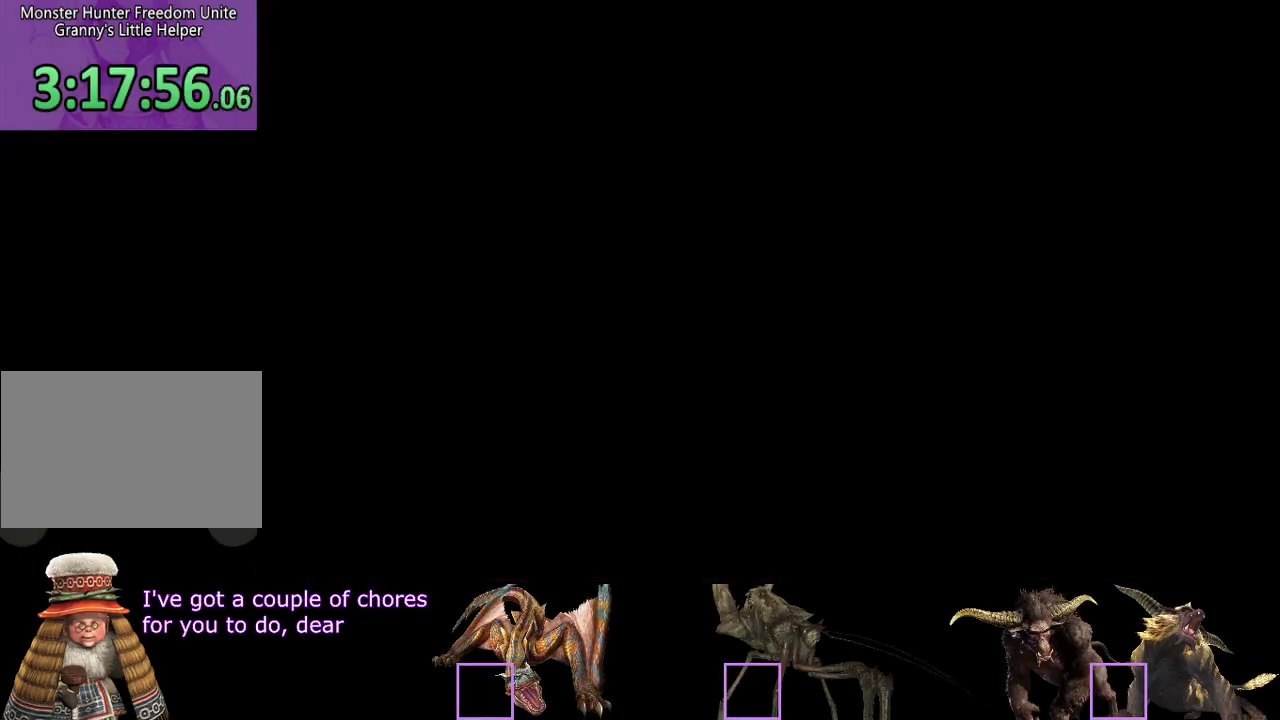
{"buttons": [], "left_stick": "center", "right_stick": "center", "events": []}
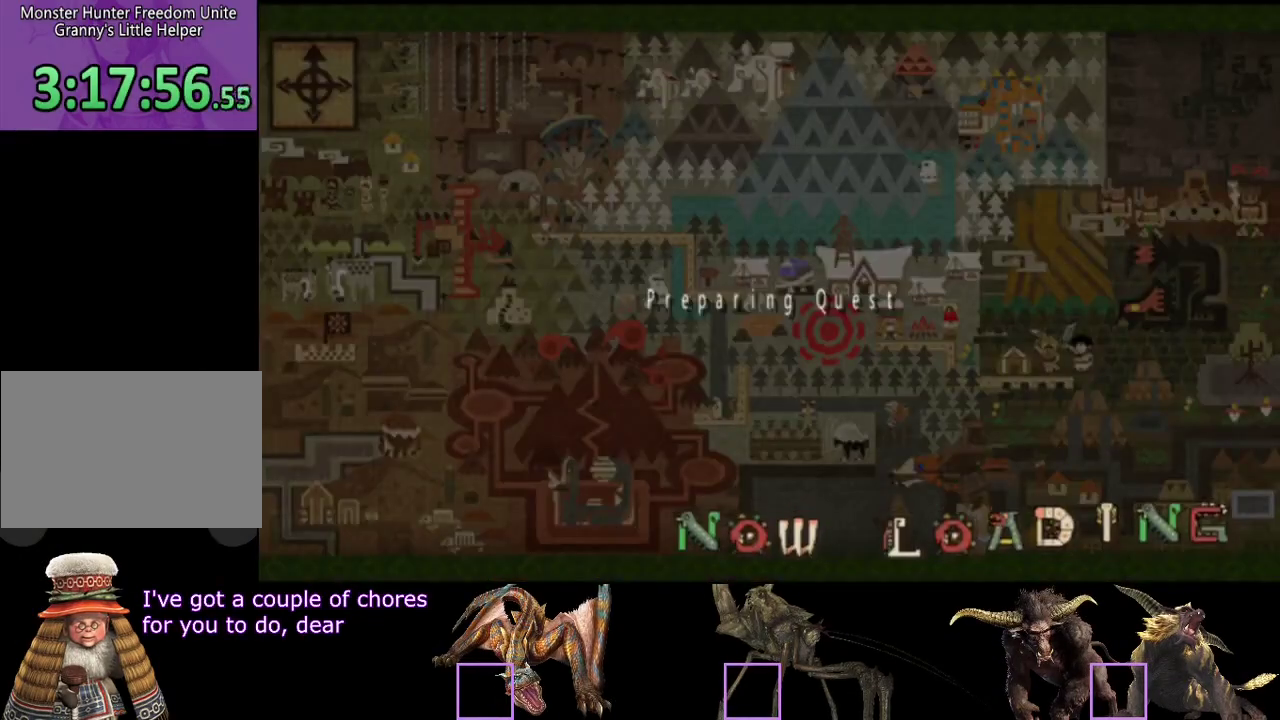
{"buttons": [], "left_stick": "center", "right_stick": "center", "events": []}
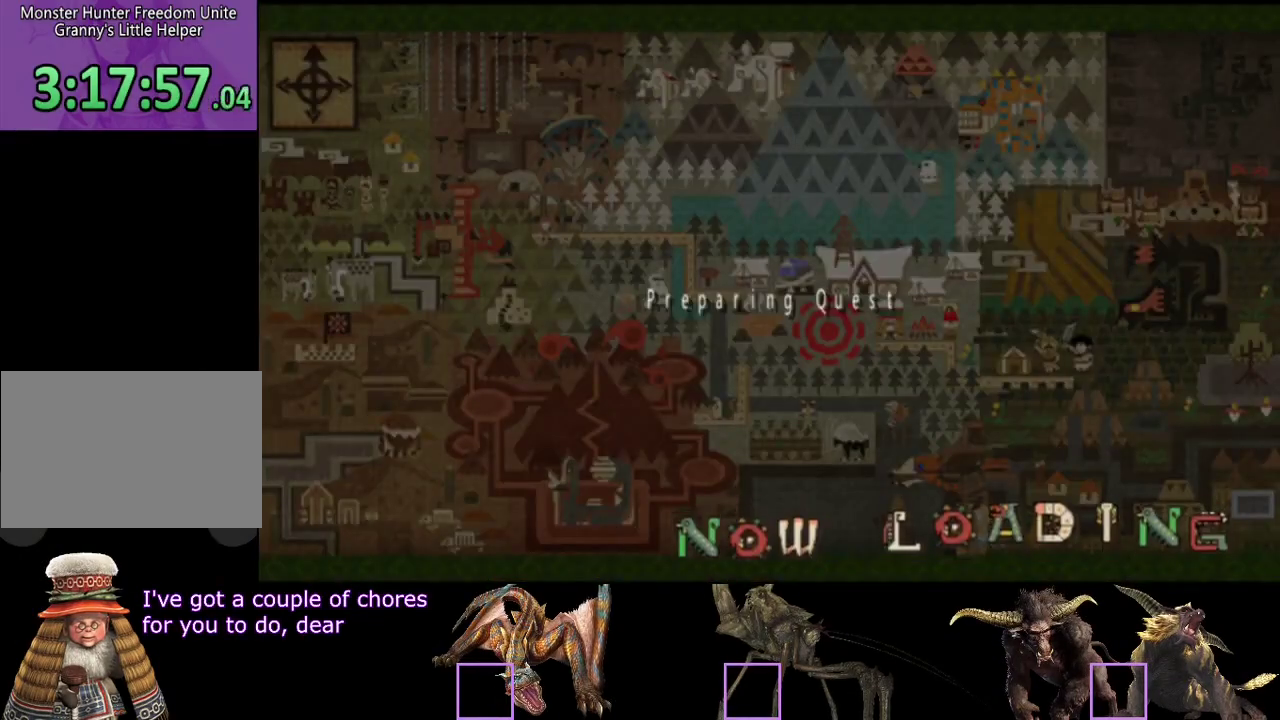
{"buttons": [], "left_stick": "center", "right_stick": "center", "events": []}
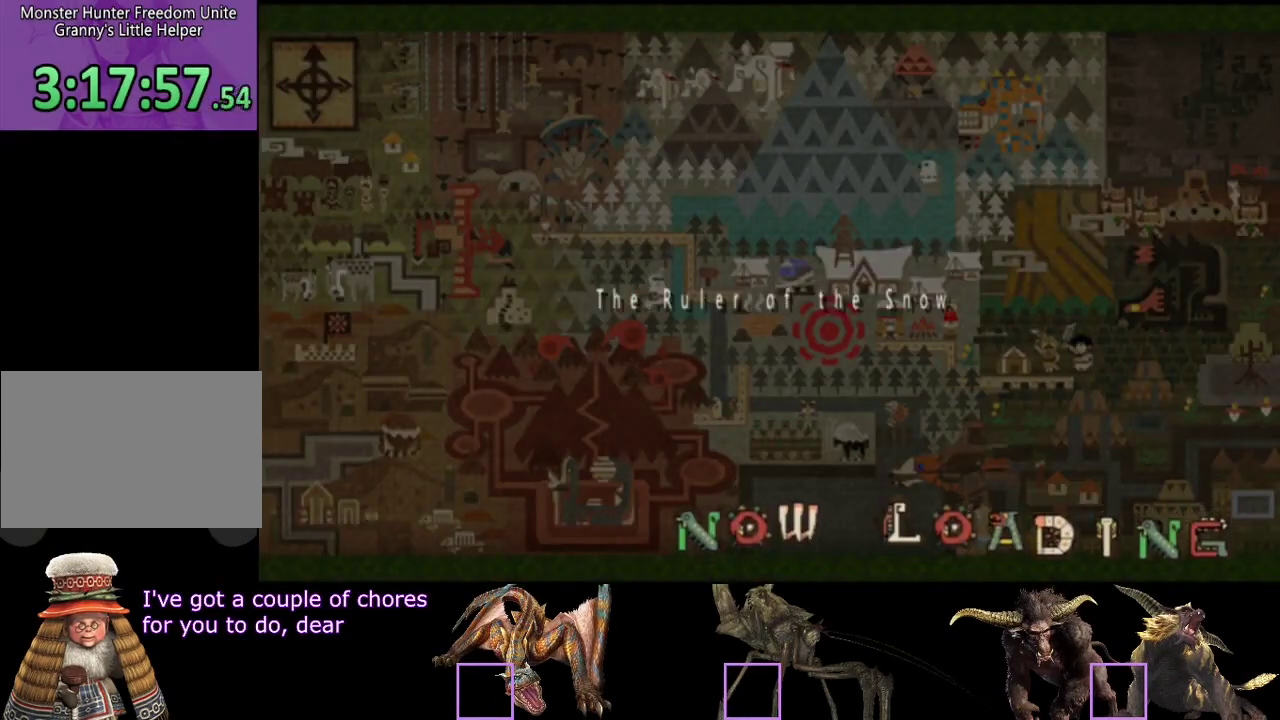
{"buttons": [], "left_stick": "center", "right_stick": "center", "events": []}
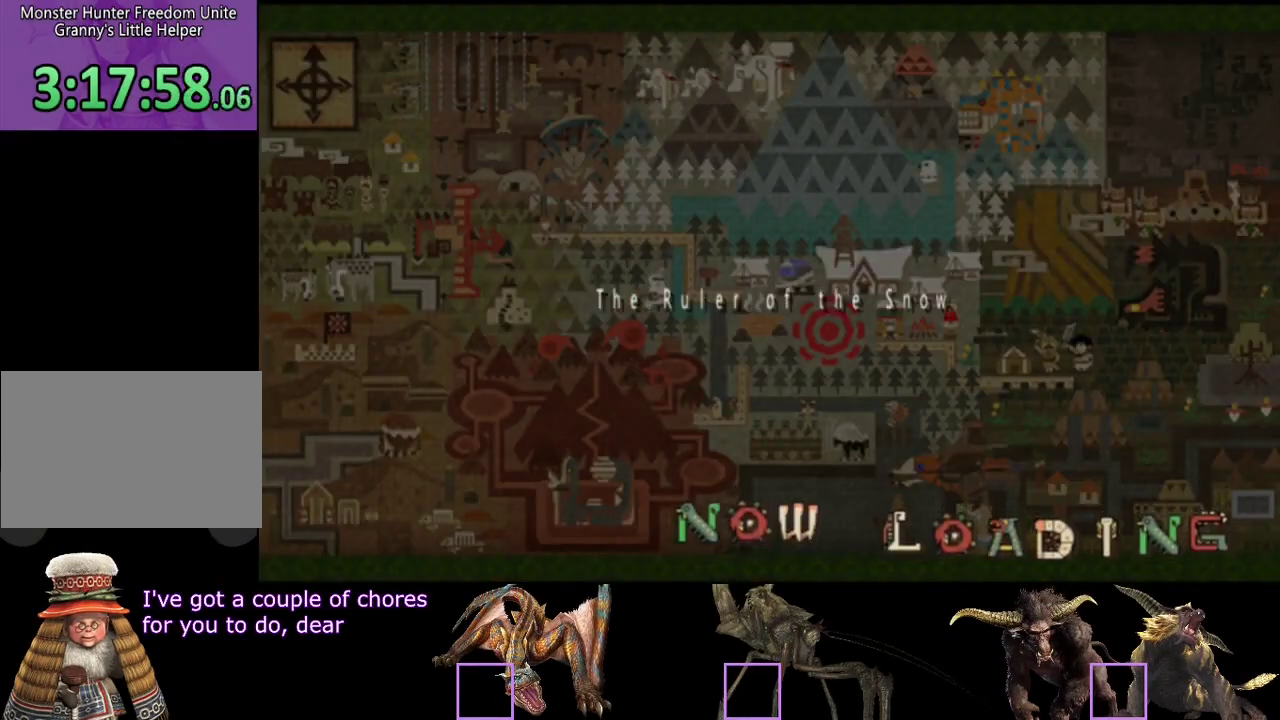
{"buttons": ["R2"], "left_stick": "center", "right_stick": "center", "events": [[483, "R2", "down"]]}
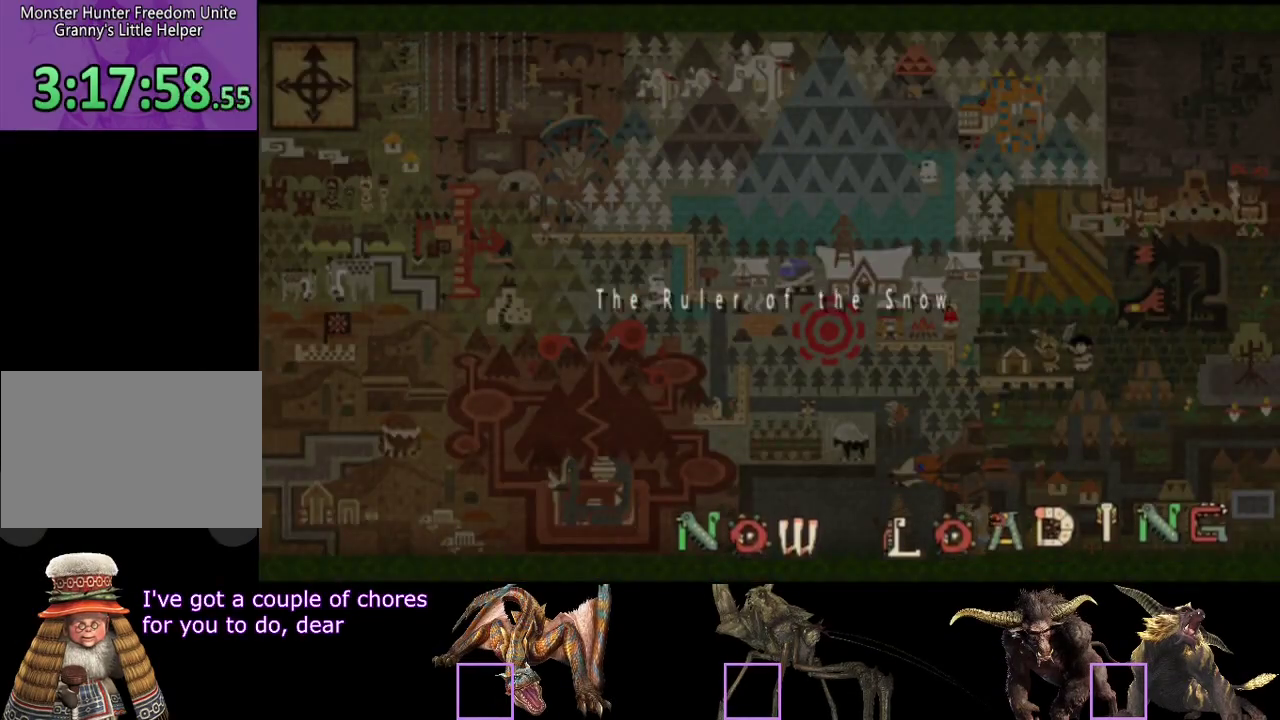
{"buttons": ["R2"], "left_stick": "up", "right_stick": "right", "events": [[150, "left_stick", "up"], [183, "right_stick", "right"]]}
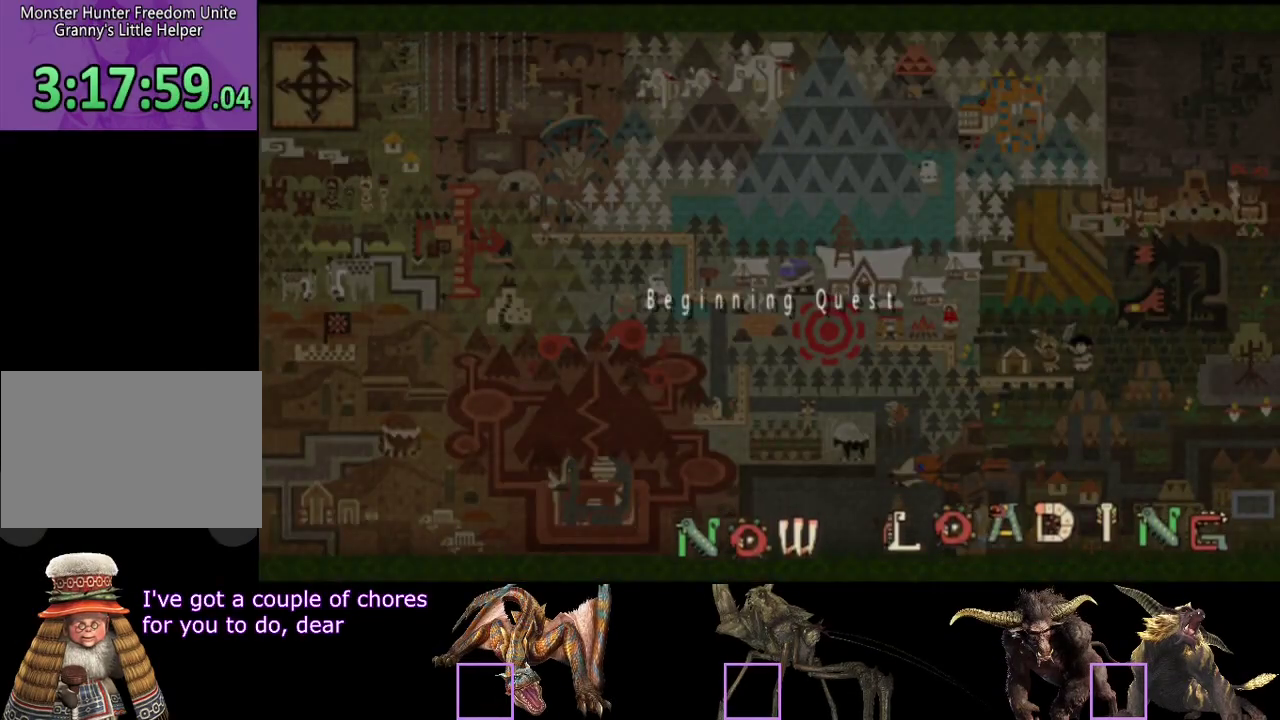
{"buttons": ["R2"], "left_stick": "up", "right_stick": "down-right", "events": [[350, "right_stick", "down-right"]]}
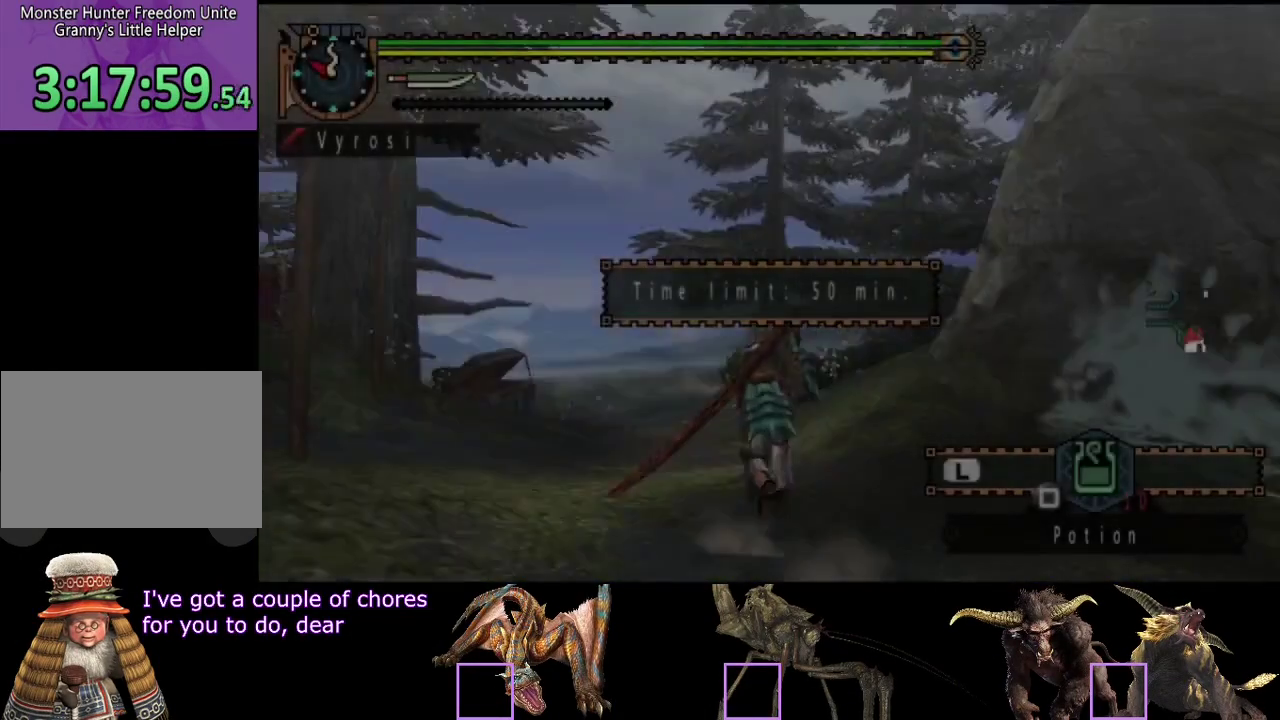
{"buttons": ["R2"], "left_stick": "up-left", "right_stick": "right", "events": [[33, "left_stick", "up-left"], [83, "right_stick", "right"], [150, "right_stick", "center"], [483, "right_stick", "right"]]}
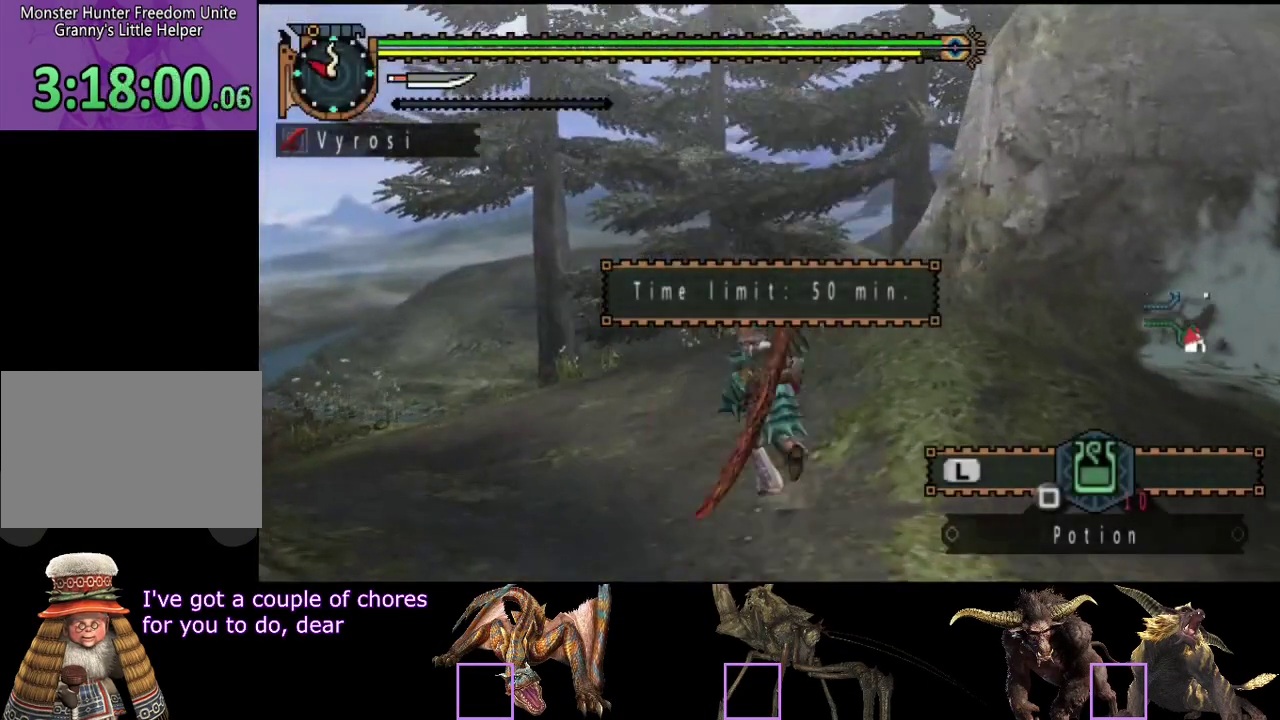
{"buttons": ["R2"], "left_stick": "up-left", "right_stick": "center", "events": [[150, "right_stick", "center"], [267, "right_stick", "right"], [400, "right_stick", "center"]]}
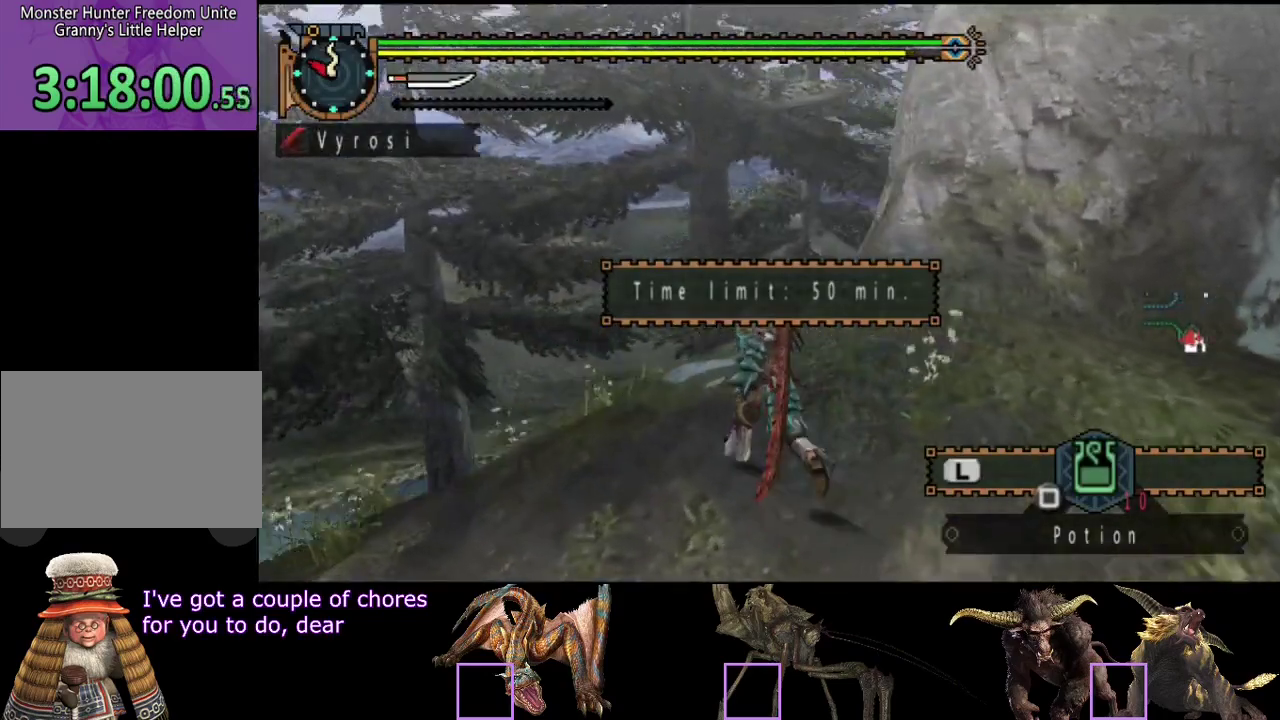
{"buttons": ["R2"], "left_stick": "up-left", "right_stick": "center", "events": [[33, "right_stick", "right"], [200, "right_stick", "center"], [300, "right_stick", "right"], [433, "right_stick", "center"]]}
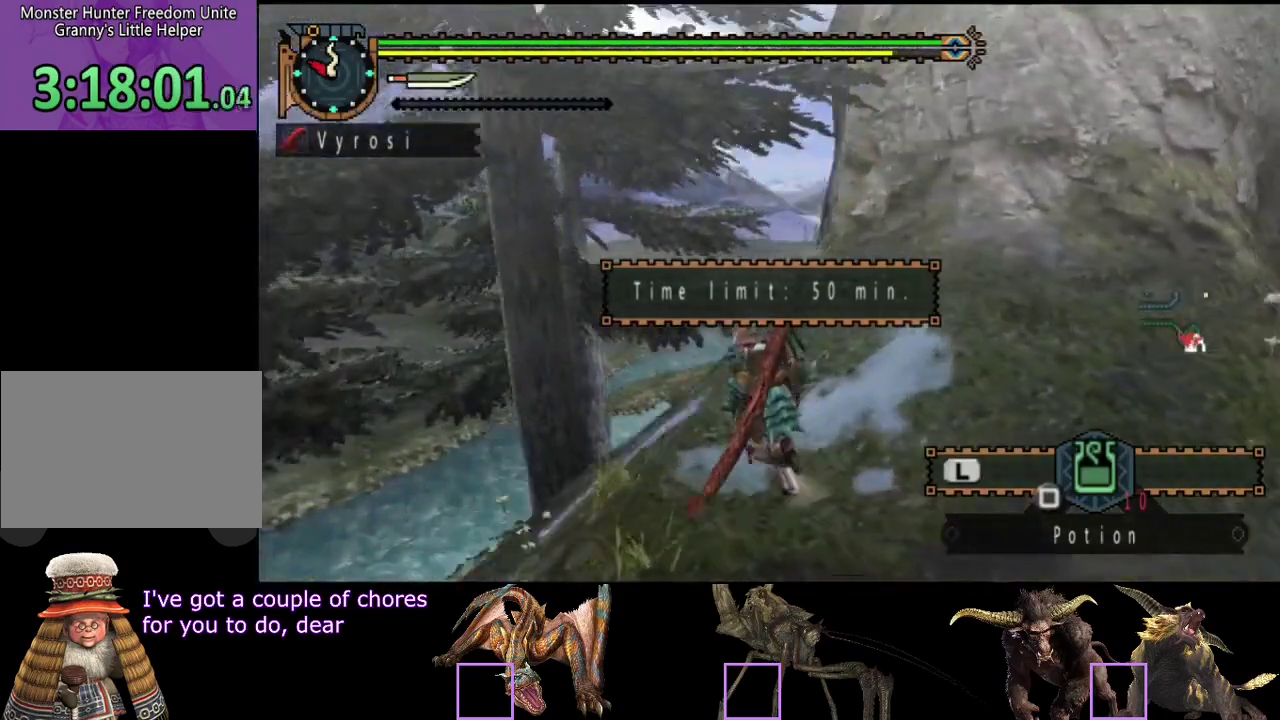
{"buttons": ["R2"], "left_stick": "up-left", "right_stick": "center", "events": [[100, "right_stick", "right"], [233, "right_stick", "center"]]}
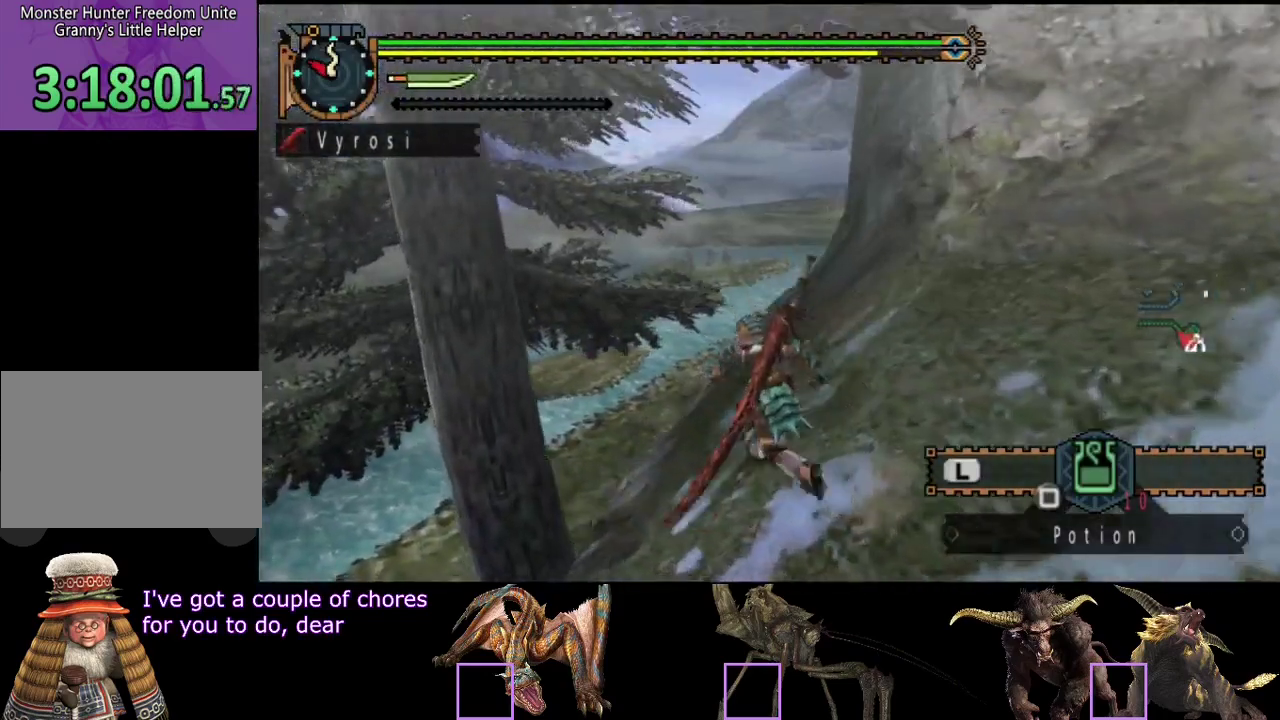
{"buttons": ["L2", "R2"], "left_stick": "up", "right_stick": "center", "events": [[17, "left_stick", "up"], [217, "L2", "down"]]}
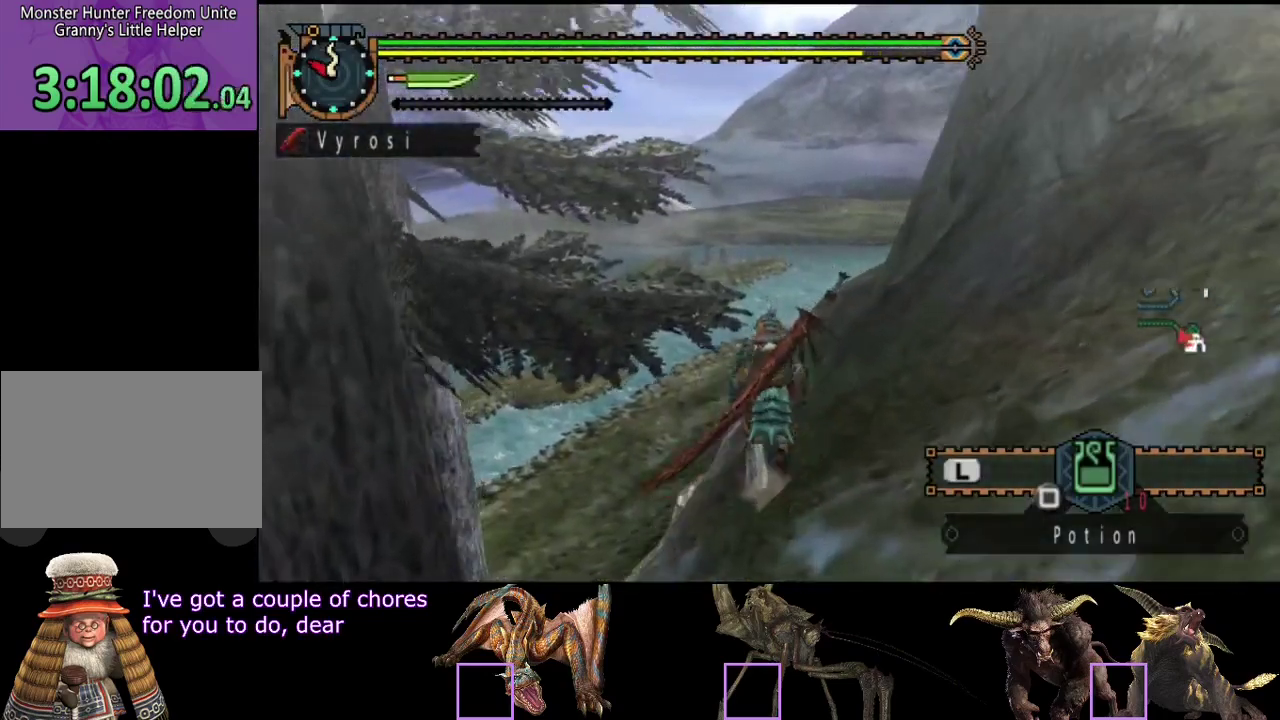
{"buttons": ["CIRCLE", "L2", "R2"], "left_stick": "up", "right_stick": "center", "events": [[450, "CIRCLE", "down"]]}
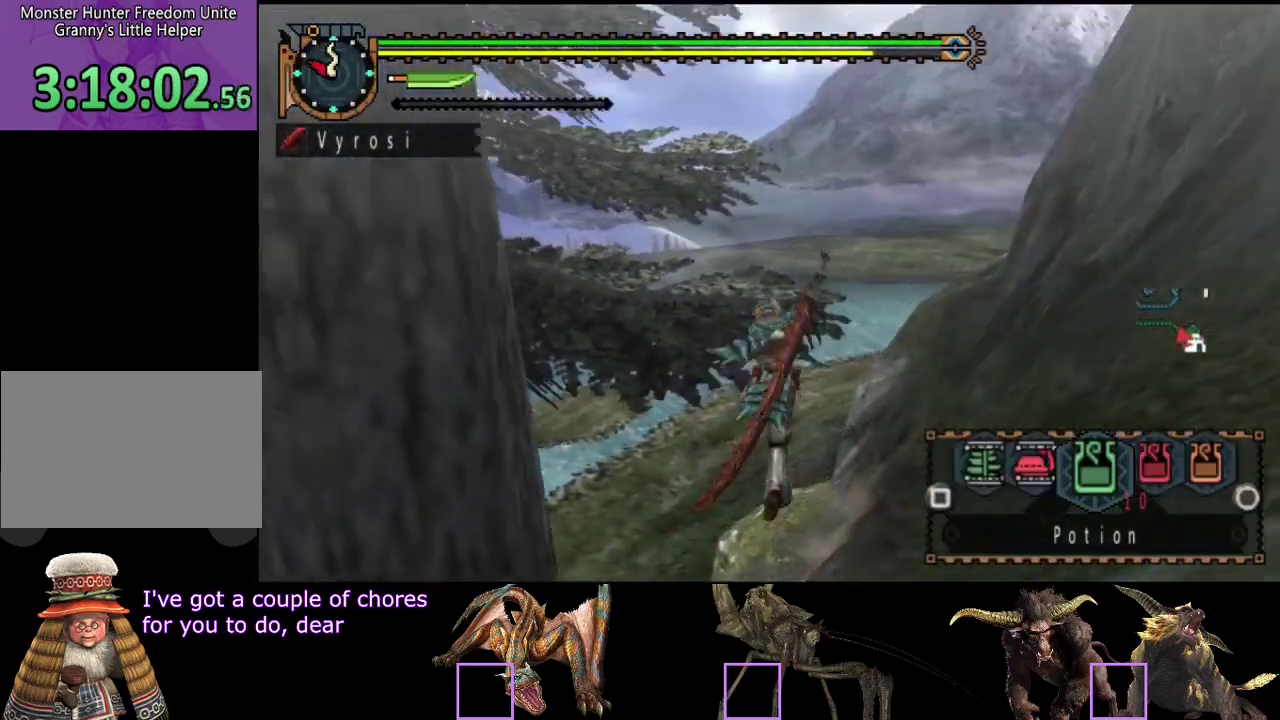
{"buttons": ["R2"], "left_stick": "up", "right_stick": "right", "events": [[17, "CIRCLE", "up"], [300, "L2", "up"], [433, "right_stick", "right"]]}
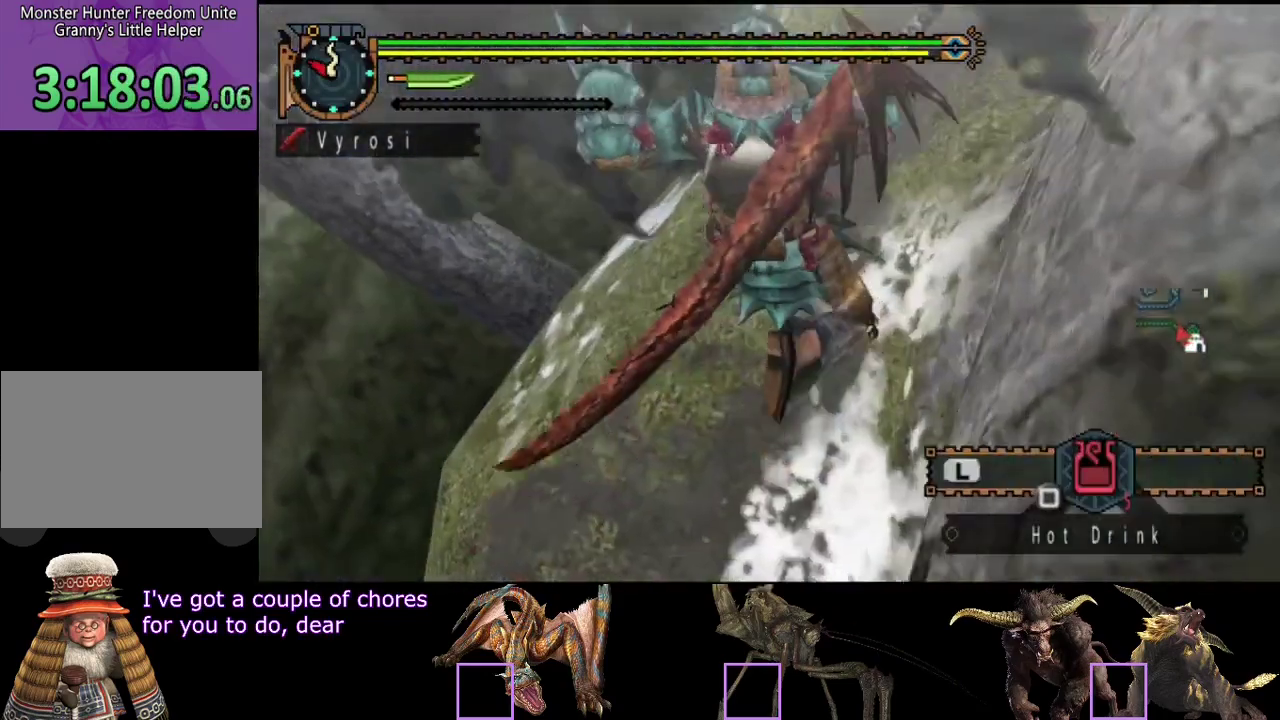
{"buttons": ["R2"], "left_stick": "up", "right_stick": "center", "events": [[33, "right_stick", "center"]]}